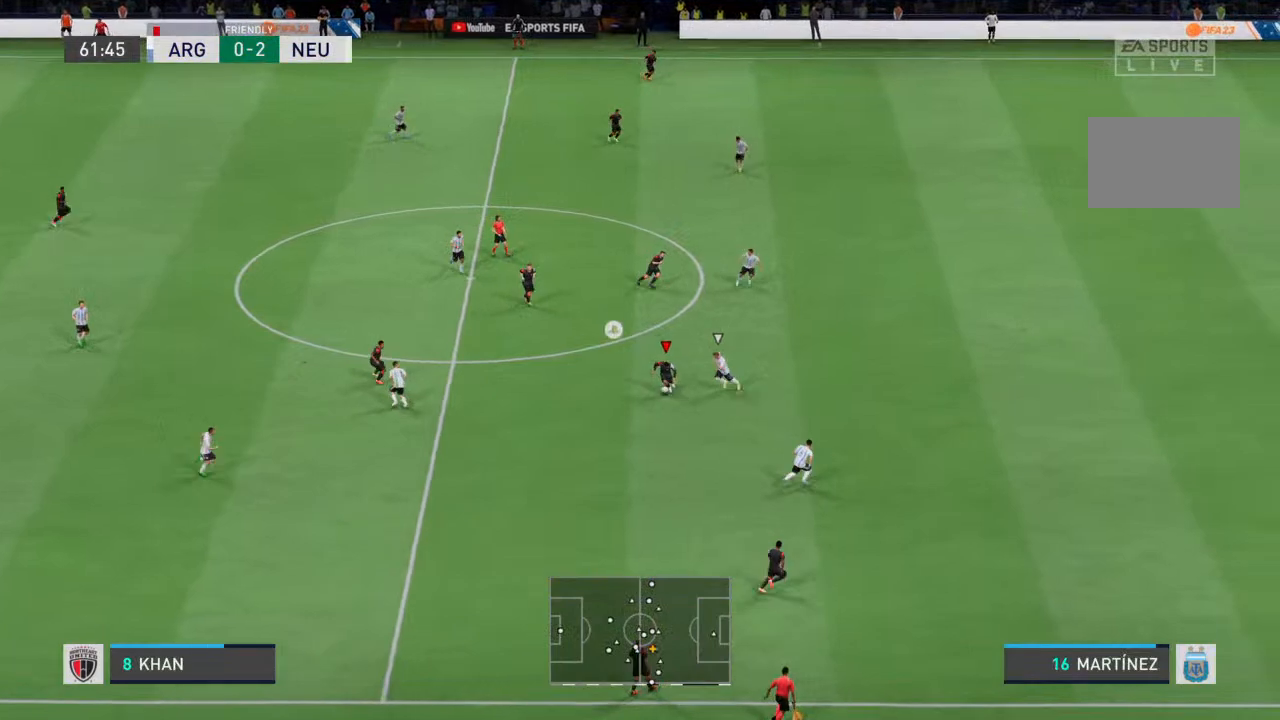
Gameplay with a controller (PlayStation layout); each line is a JSON object with the inputs held at the frame after it. "events" lists button and stick changes between this image and that frame as [ms after this image, input, new state], when the widget could be followed in between. Not read: L3 R3.
{"buttons": [], "left_stick": "up", "right_stick": "center", "events": [[133, "left_stick", "up"]]}
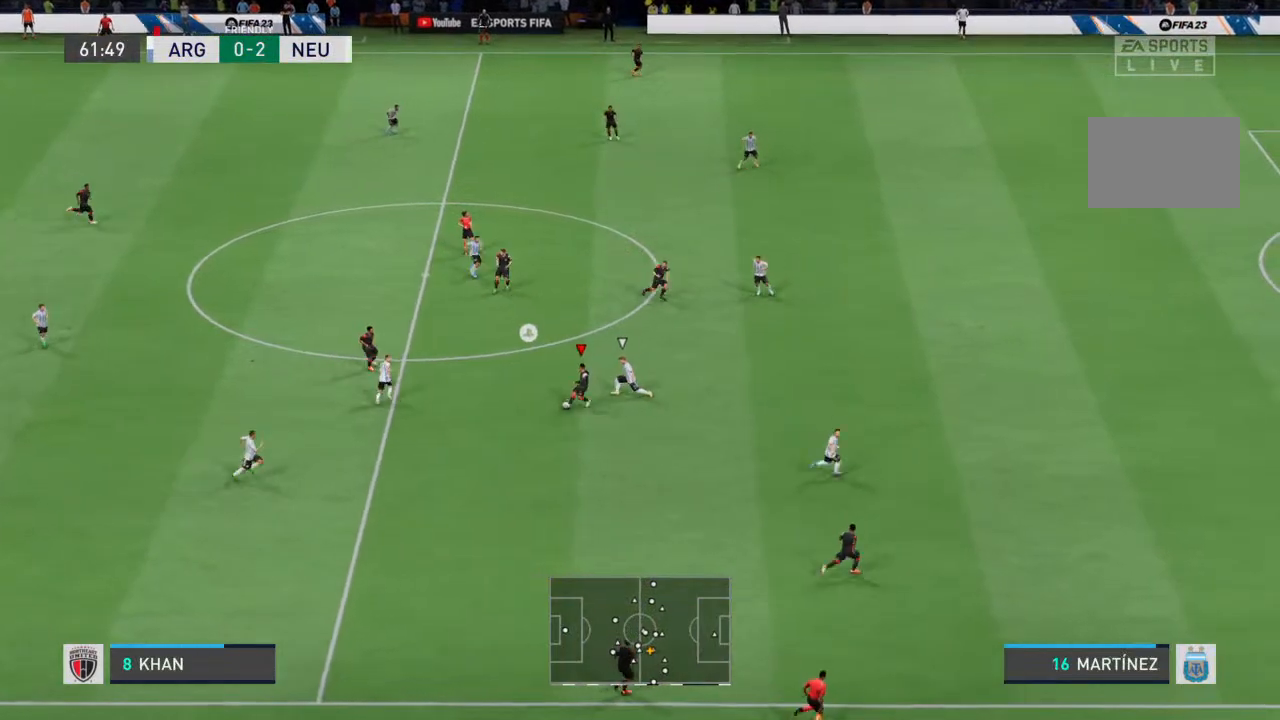
{"buttons": [], "left_stick": "up", "right_stick": "center", "events": []}
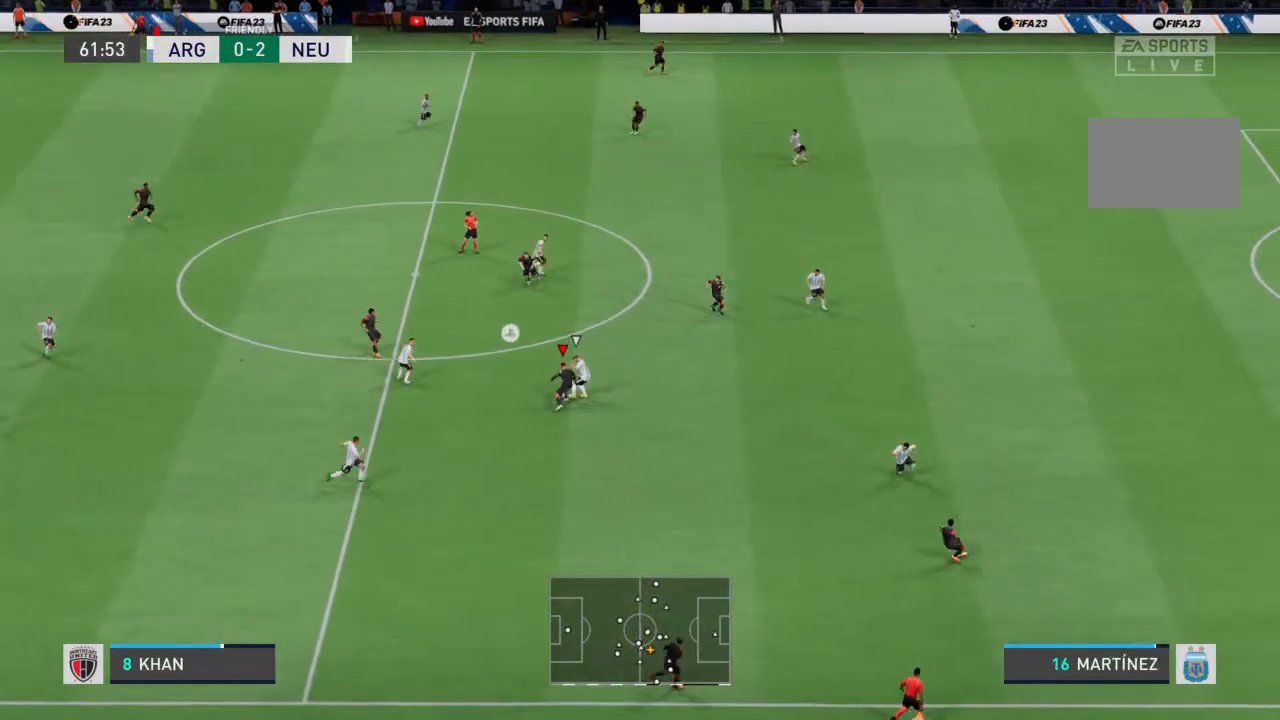
{"buttons": [], "left_stick": "up", "right_stick": "center", "events": []}
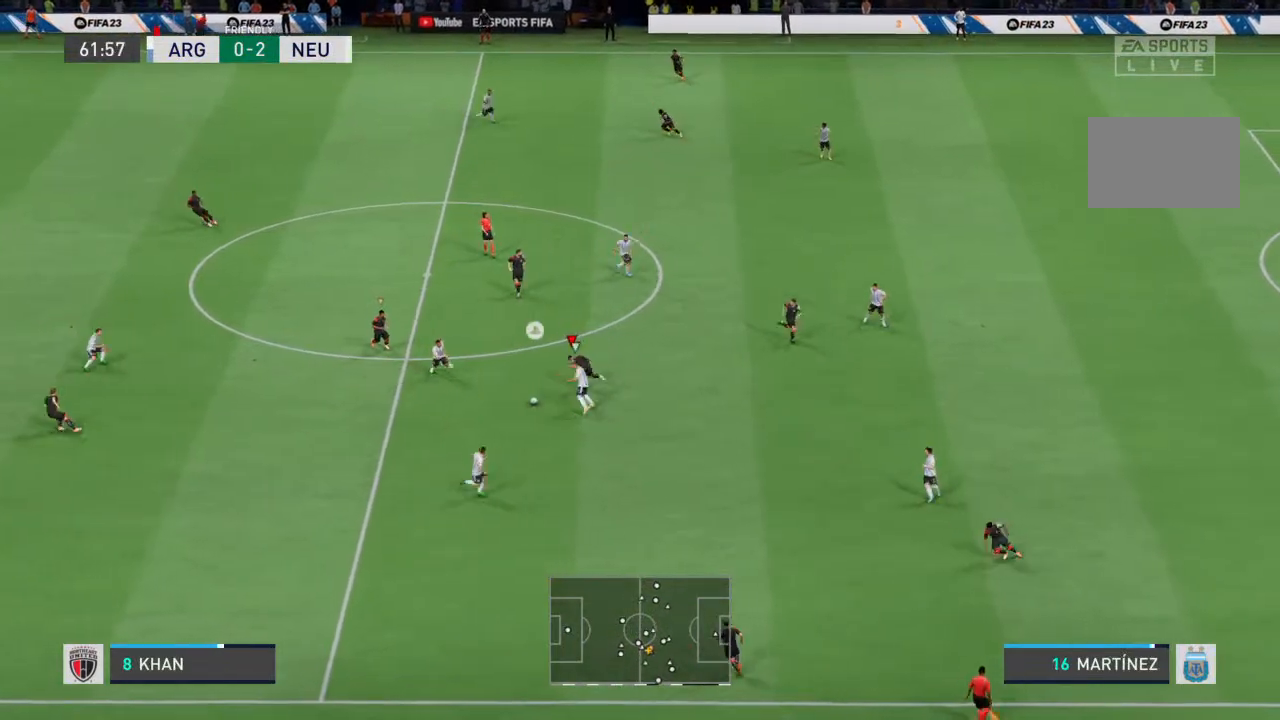
{"buttons": ["R2"], "left_stick": "left", "right_stick": "center", "events": [[167, "left_stick", "left"], [367, "R2", "down"]]}
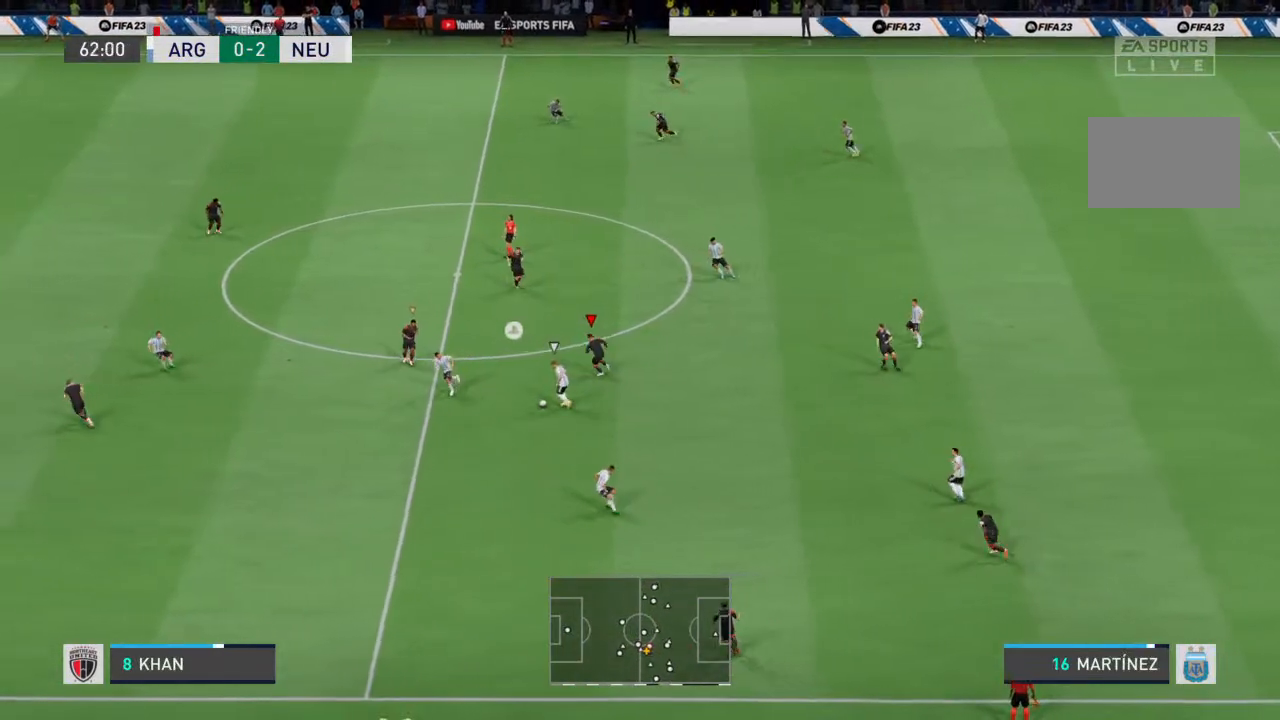
{"buttons": ["R2"], "left_stick": "down-left", "right_stick": "center", "events": [[233, "left_stick", "down-left"], [300, "L1", "down"], [400, "L1", "up"]]}
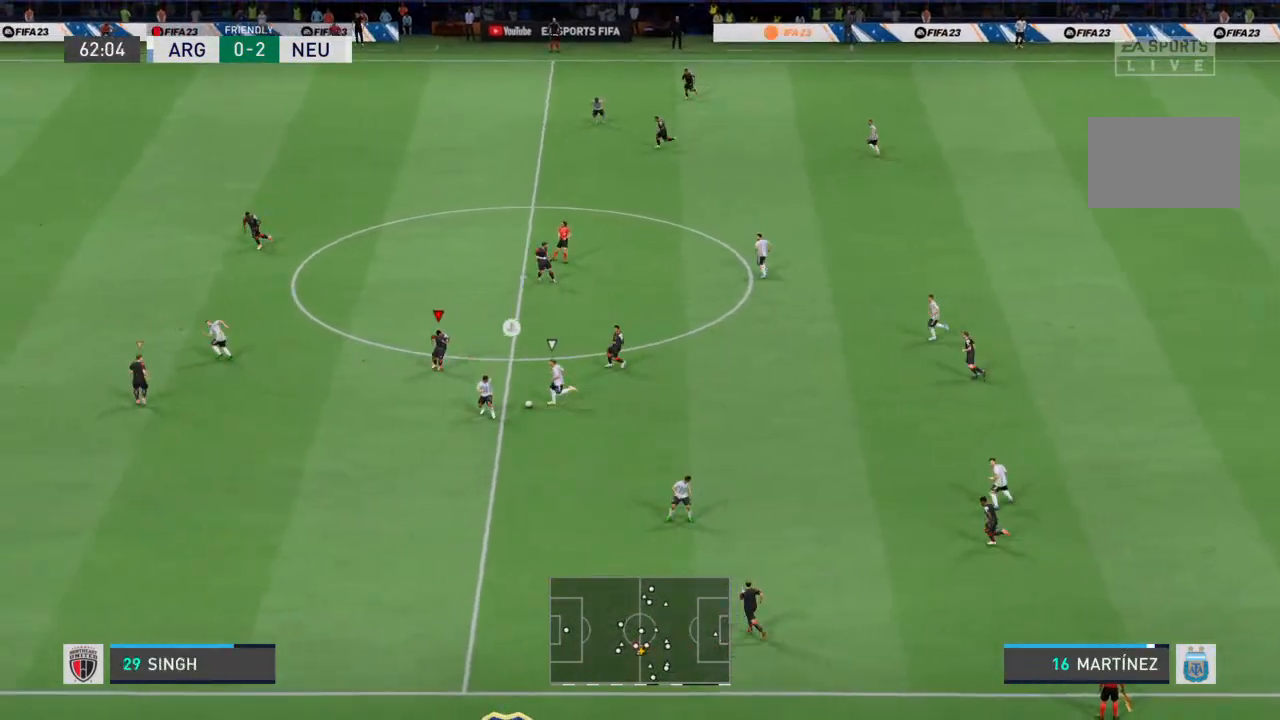
{"buttons": ["CIRCLE", "R2"], "left_stick": "down", "right_stick": "center", "events": [[100, "left_stick", "down"], [467, "CIRCLE", "down"]]}
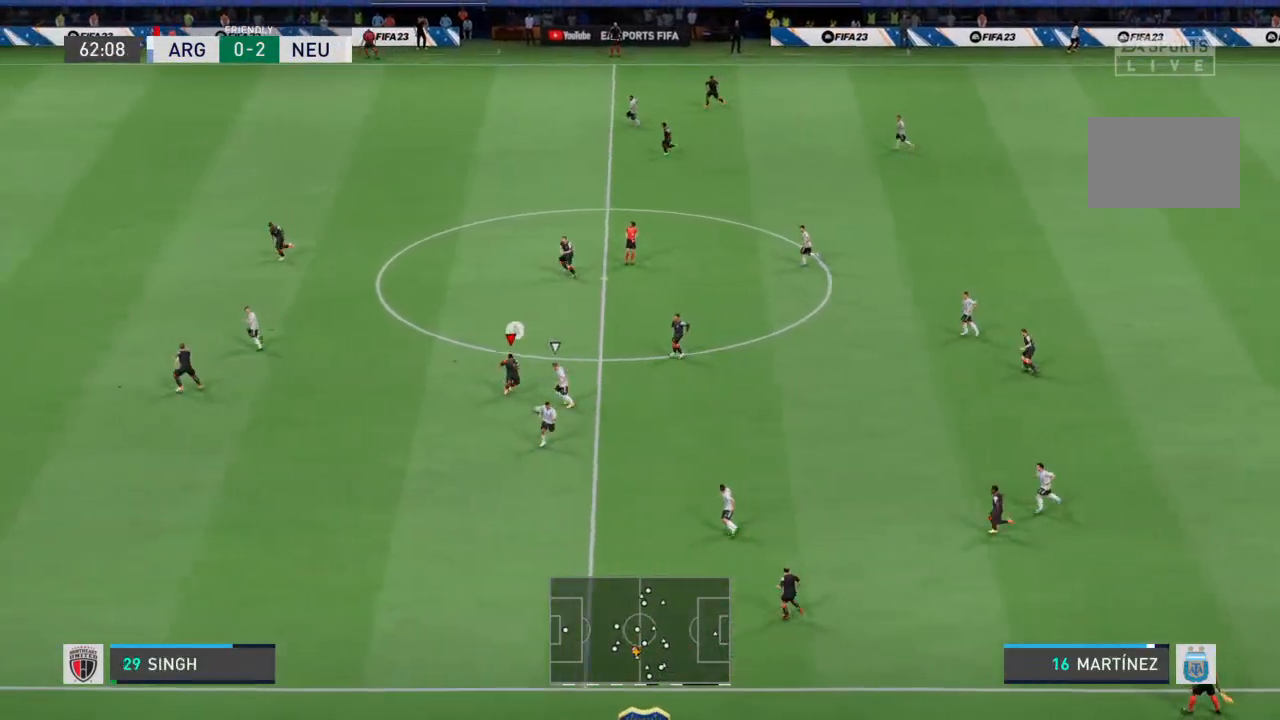
{"buttons": ["R2"], "left_stick": "down", "right_stick": "center", "events": [[33, "CIRCLE", "up"]]}
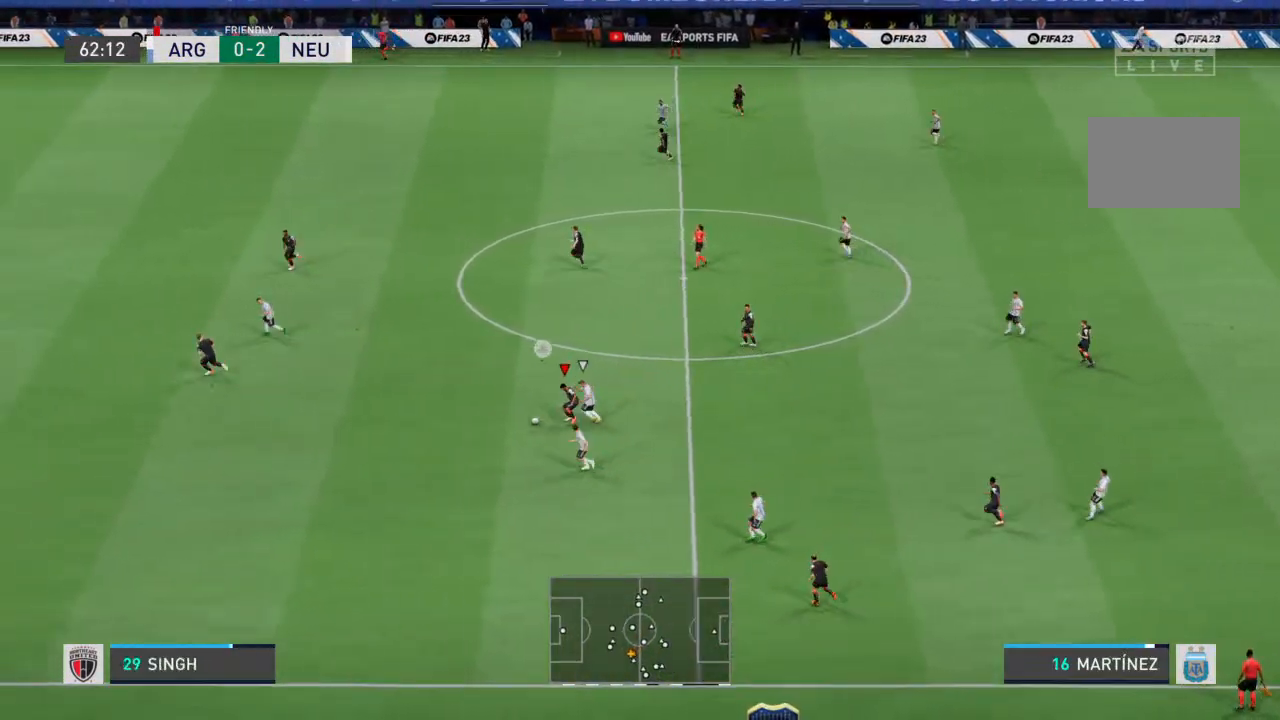
{"buttons": ["R2"], "left_stick": "left", "right_stick": "center", "events": [[233, "left_stick", "down-left"], [400, "left_stick", "left"]]}
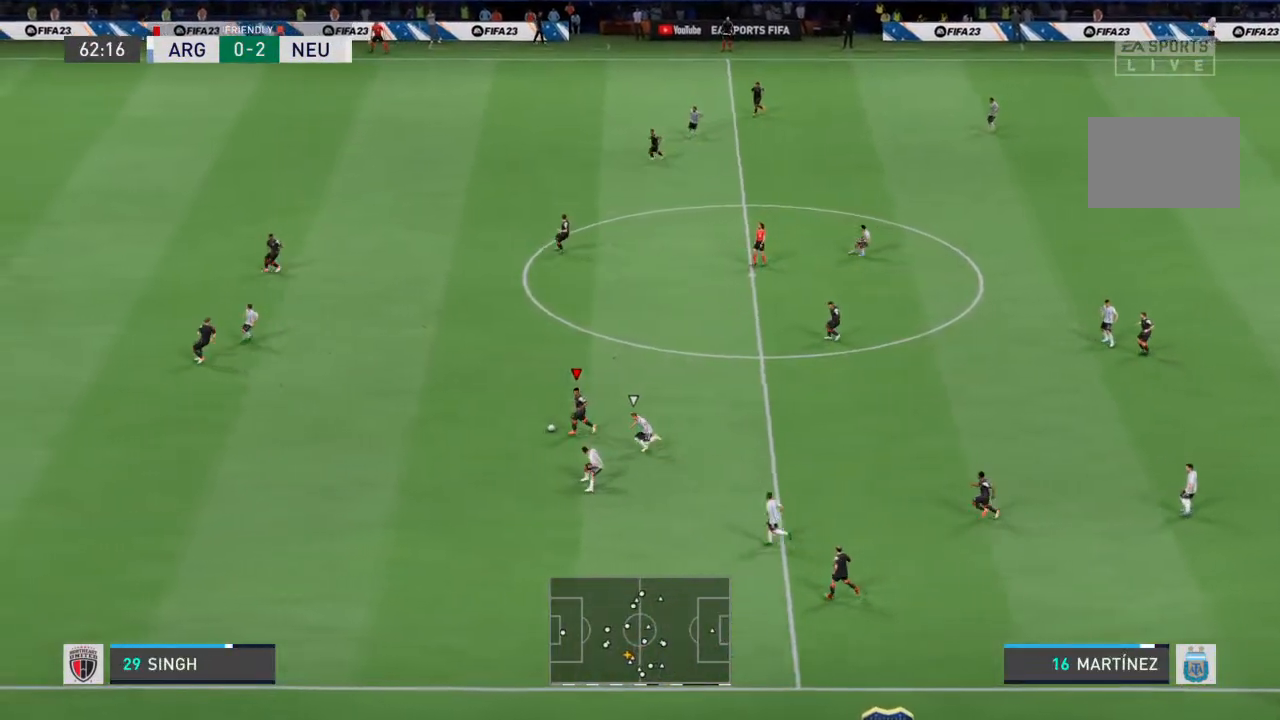
{"buttons": [], "left_stick": "up-right", "right_stick": "center", "events": [[33, "left_stick", "up-left"], [100, "R2", "up"], [300, "left_stick", "up"], [500, "left_stick", "up-right"]]}
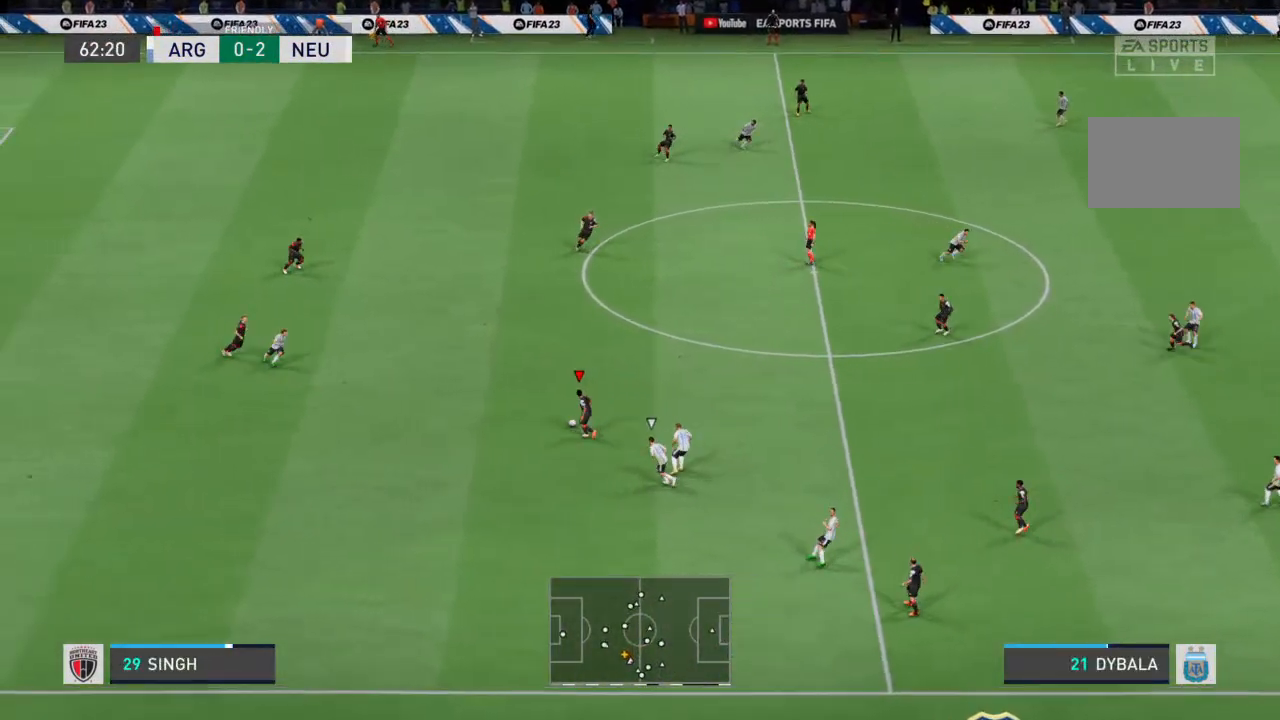
{"buttons": ["CROSS"], "left_stick": "right", "right_stick": "center", "events": [[367, "CROSS", "down"], [400, "left_stick", "right"]]}
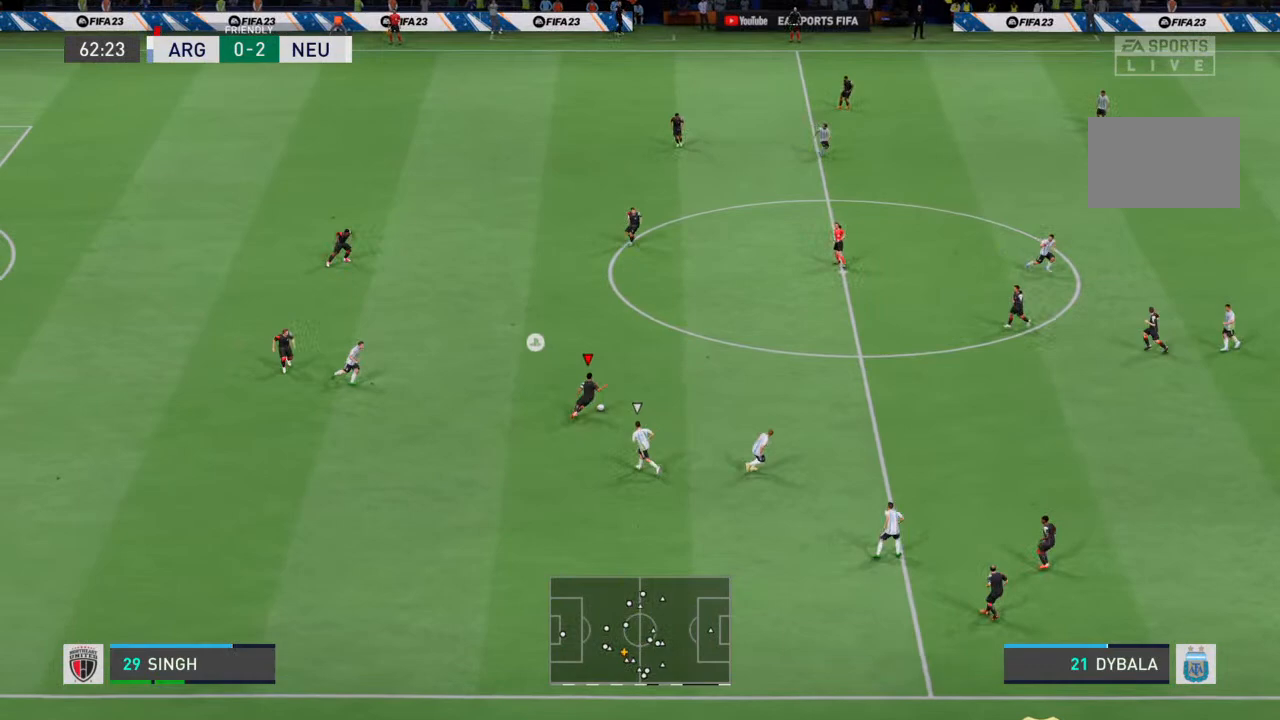
{"buttons": [], "left_stick": "right", "right_stick": "center", "events": [[67, "CROSS", "up"]]}
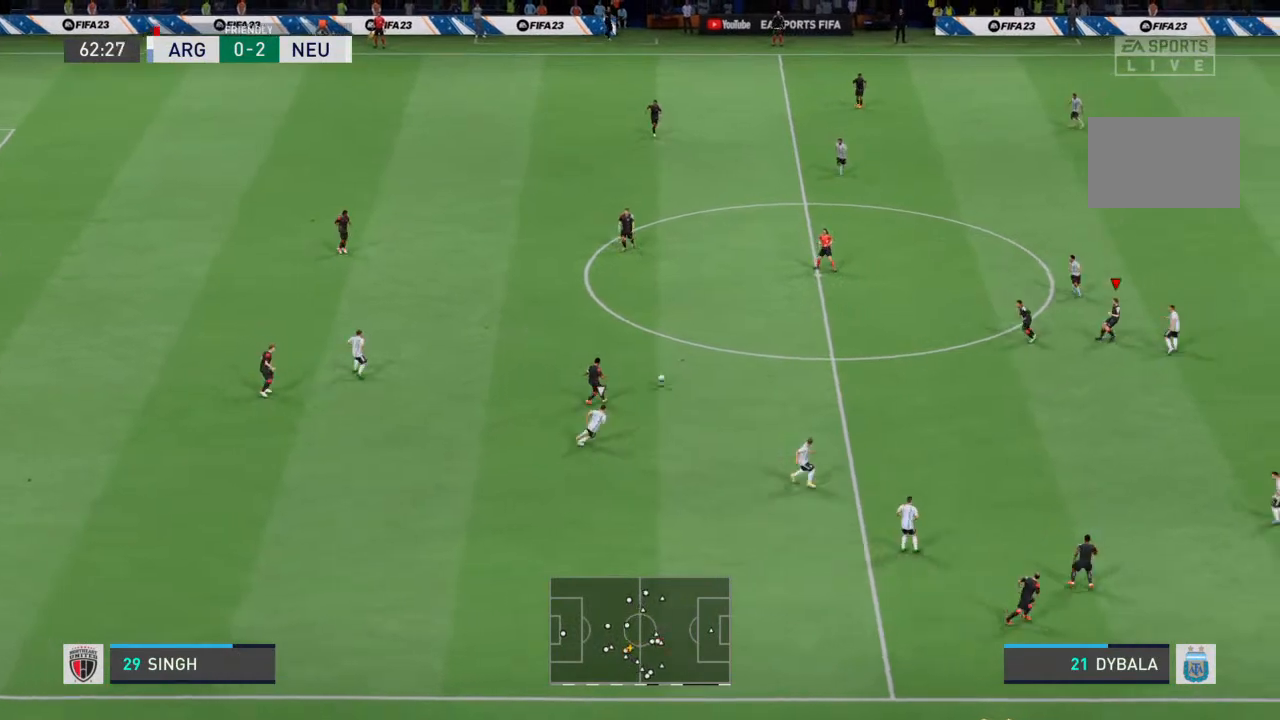
{"buttons": [], "left_stick": "center", "right_stick": "center", "events": [[233, "left_stick", "center"]]}
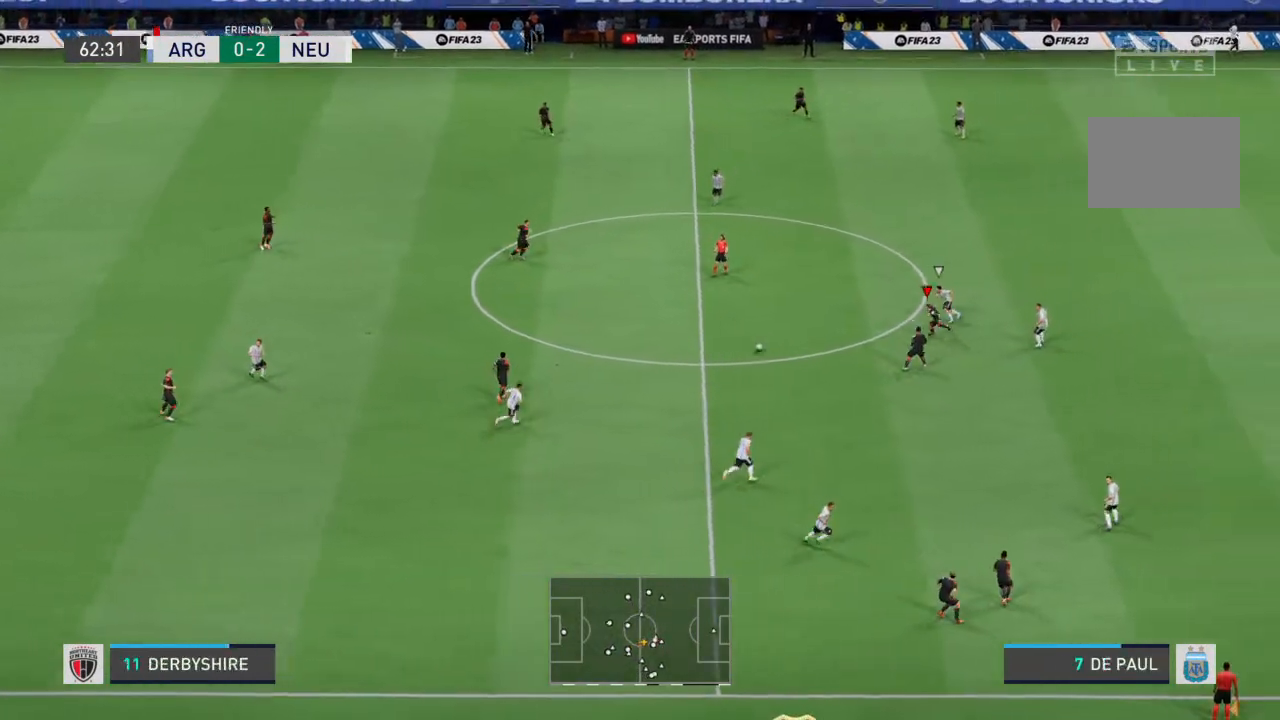
{"buttons": [], "left_stick": "up-left", "right_stick": "center", "events": [[33, "left_stick", "up-left"]]}
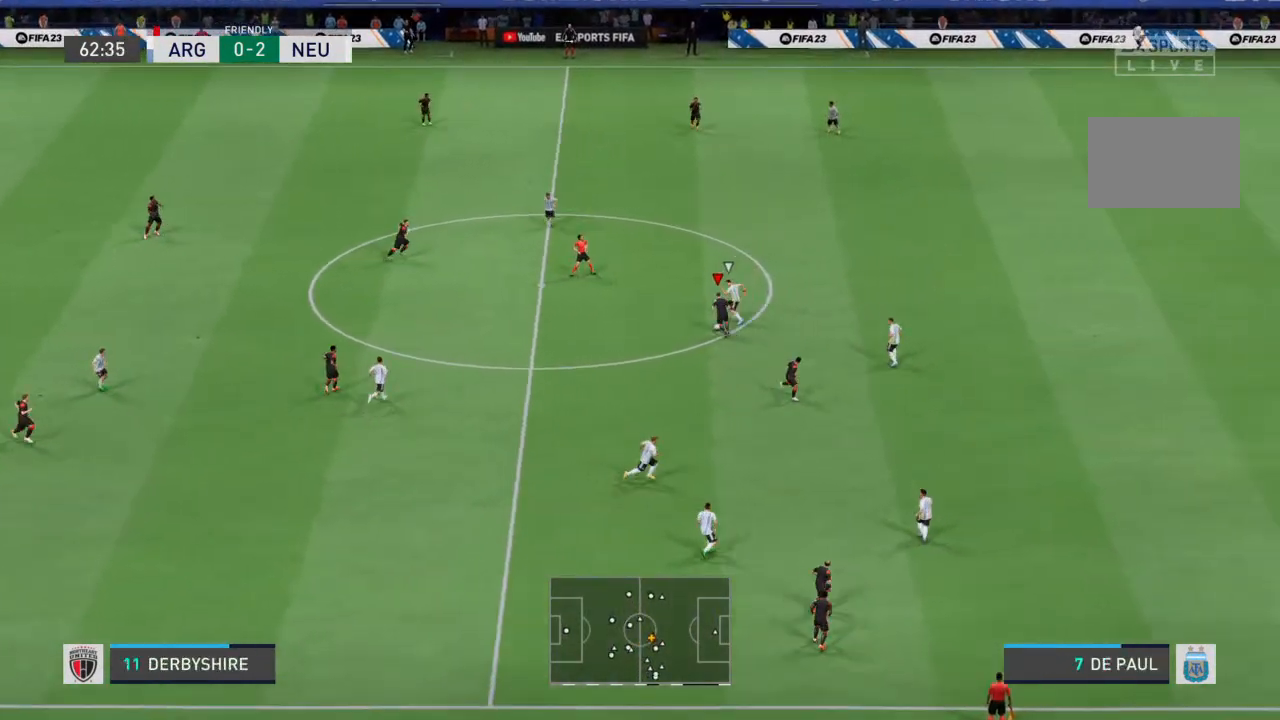
{"buttons": ["R2"], "left_stick": "up-left", "right_stick": "center", "events": [[500, "R2", "down"]]}
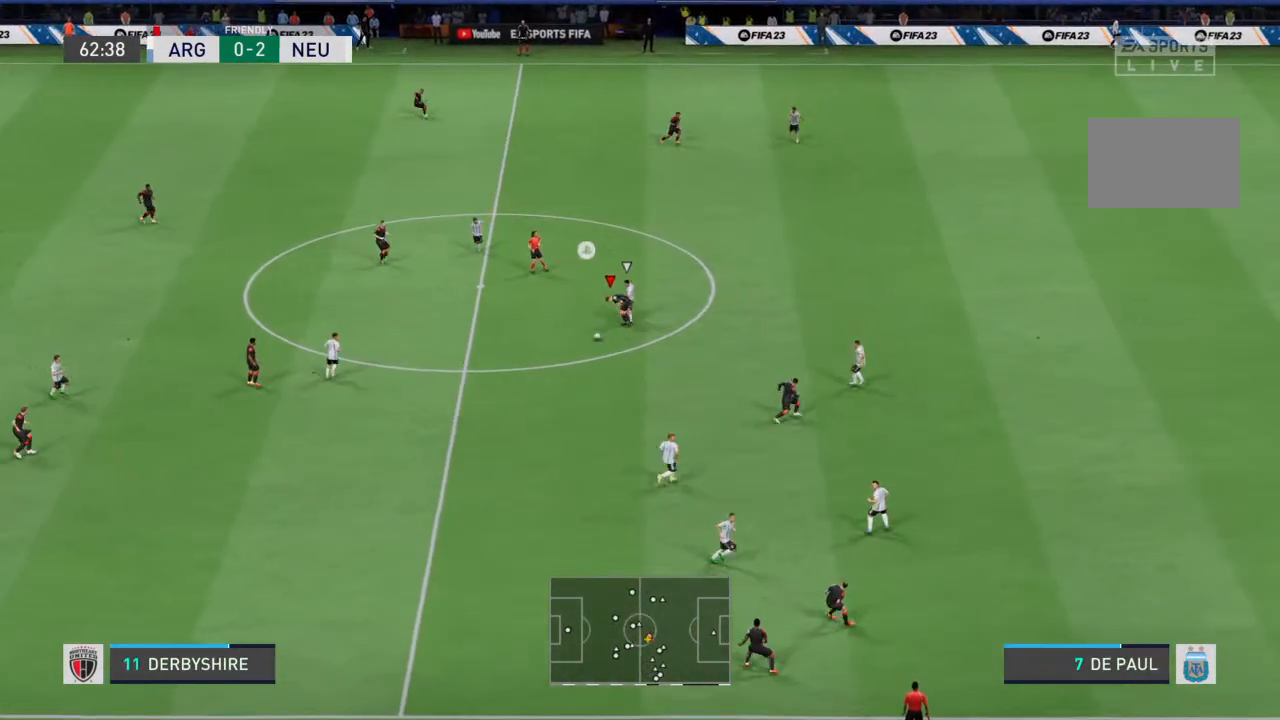
{"buttons": ["R2"], "left_stick": "down-left", "right_stick": "center", "events": [[333, "left_stick", "down-left"]]}
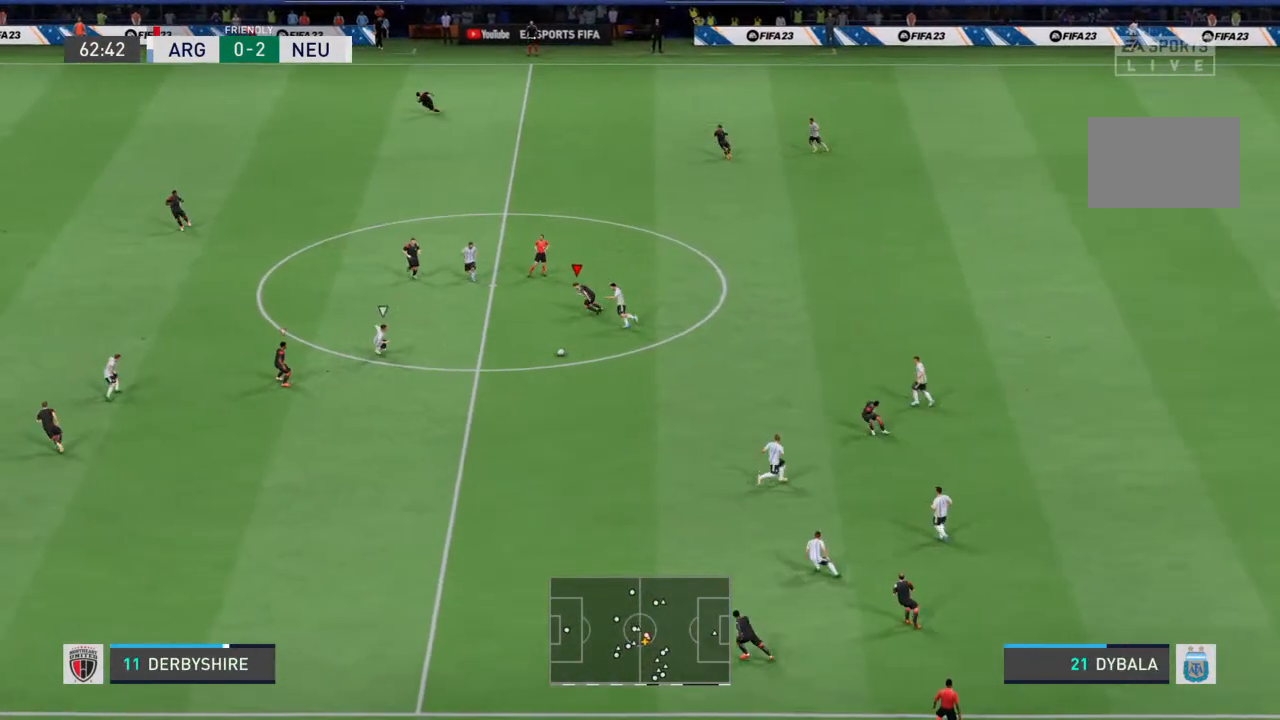
{"buttons": ["R2"], "left_stick": "down", "right_stick": "center", "events": [[267, "left_stick", "down"]]}
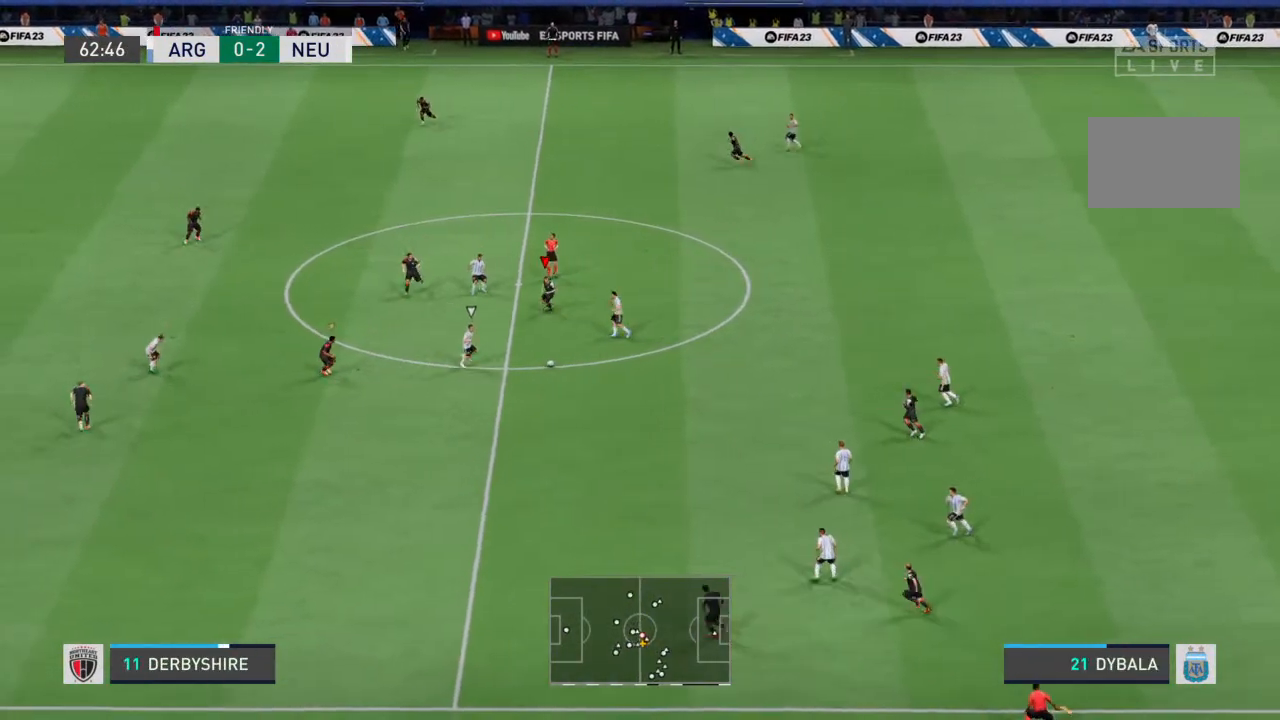
{"buttons": ["R2"], "left_stick": "down-left", "right_stick": "center", "events": [[167, "left_stick", "down-left"]]}
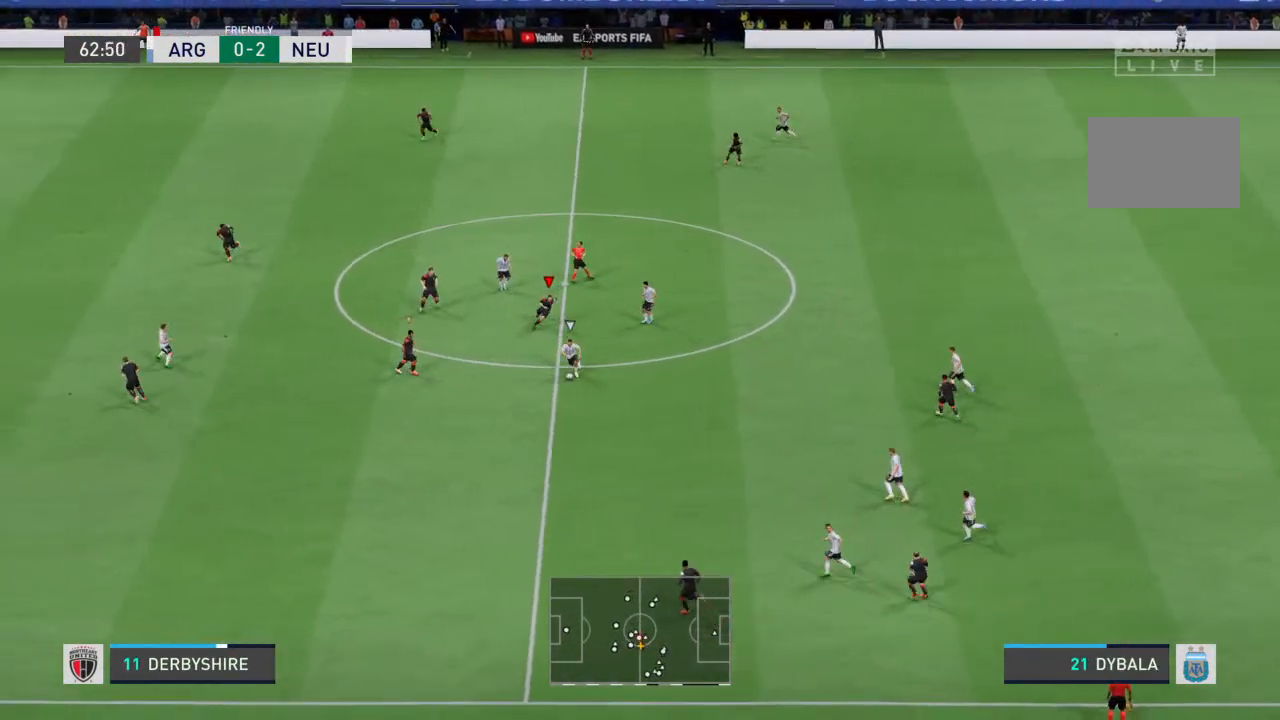
{"buttons": ["R2"], "left_stick": "down", "right_stick": "center", "events": [[100, "left_stick", "down"]]}
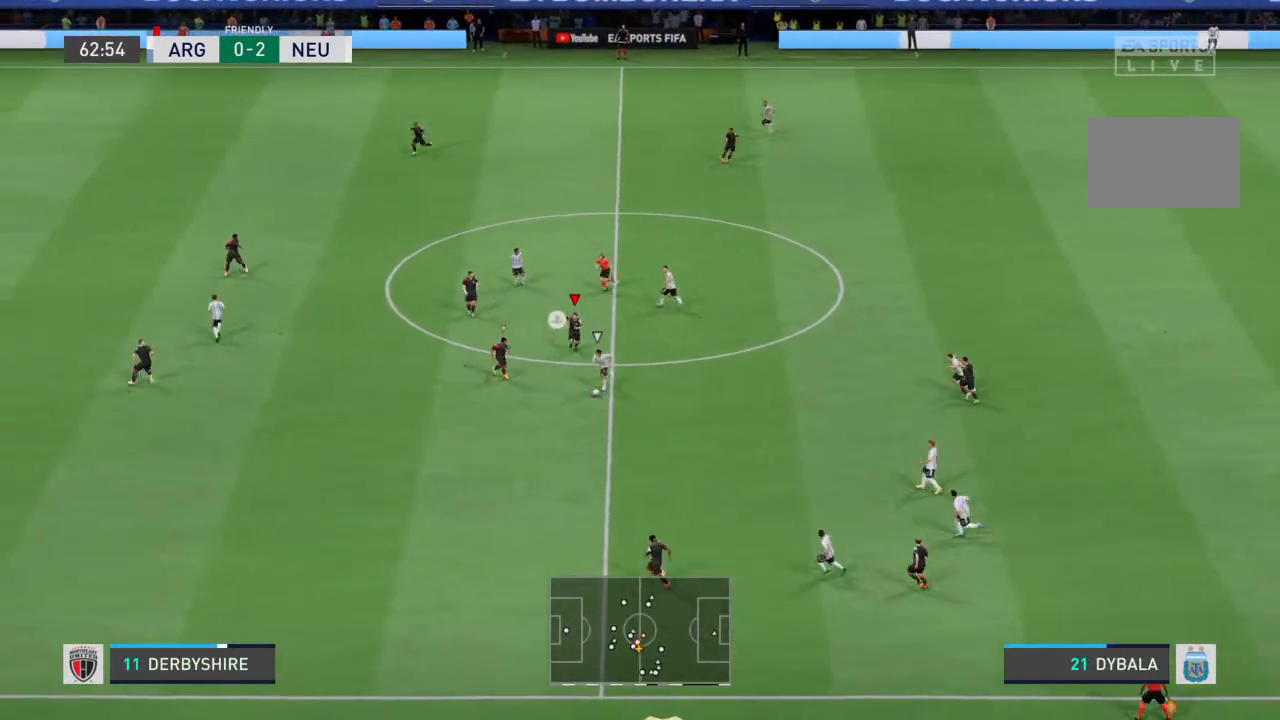
{"buttons": ["R2"], "left_stick": "down", "right_stick": "center", "events": [[67, "L1", "down"], [167, "L1", "up"]]}
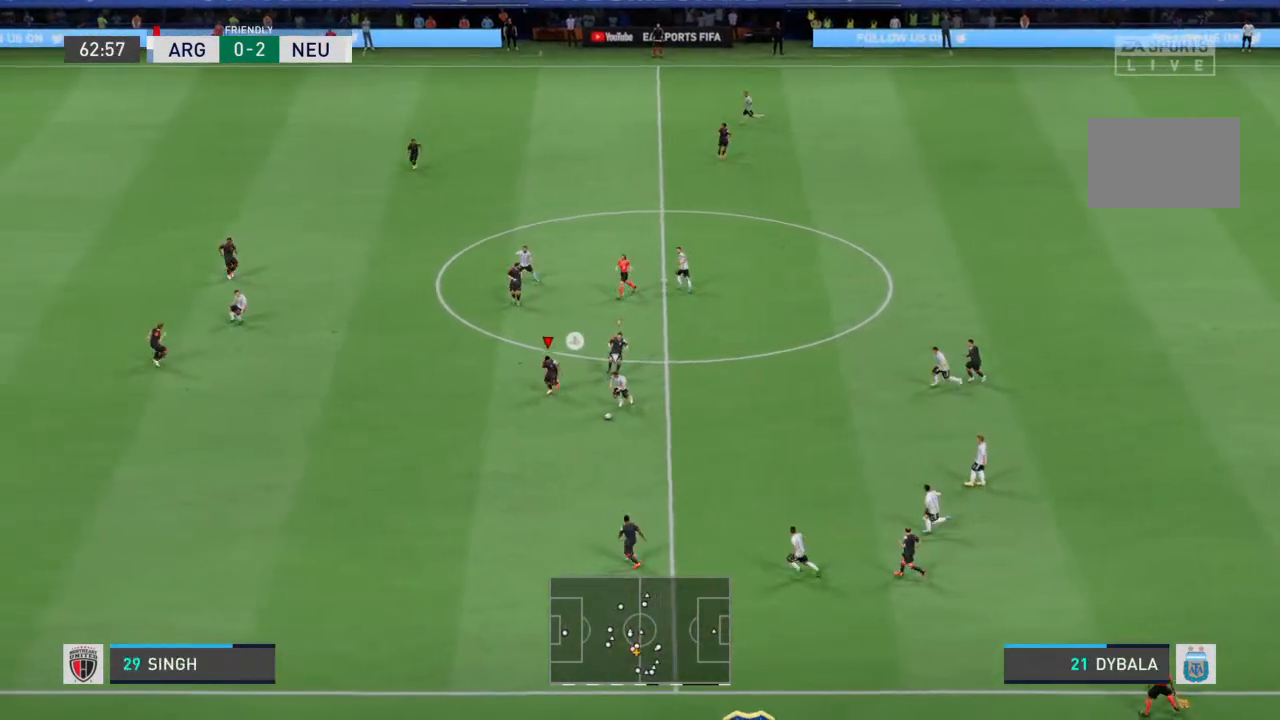
{"buttons": ["R2"], "left_stick": "down-left", "right_stick": "center", "events": [[467, "left_stick", "down-left"]]}
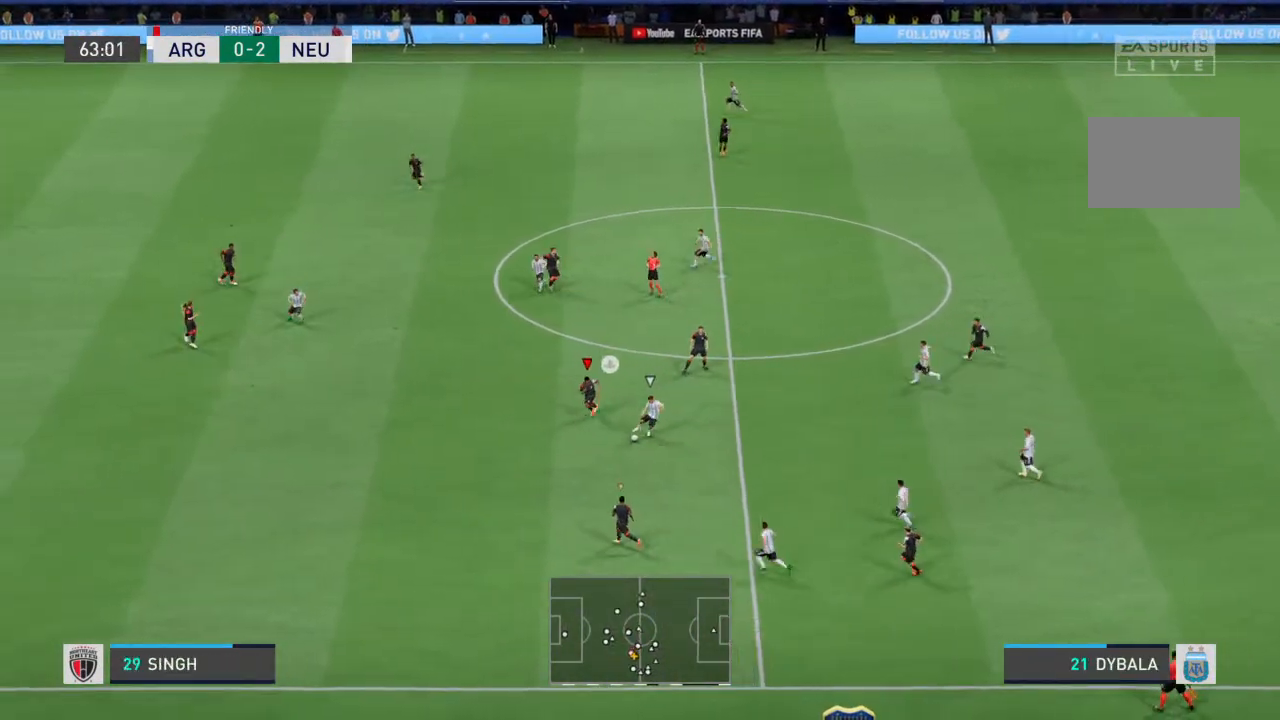
{"buttons": ["R2"], "left_stick": "down-left", "right_stick": "center", "events": []}
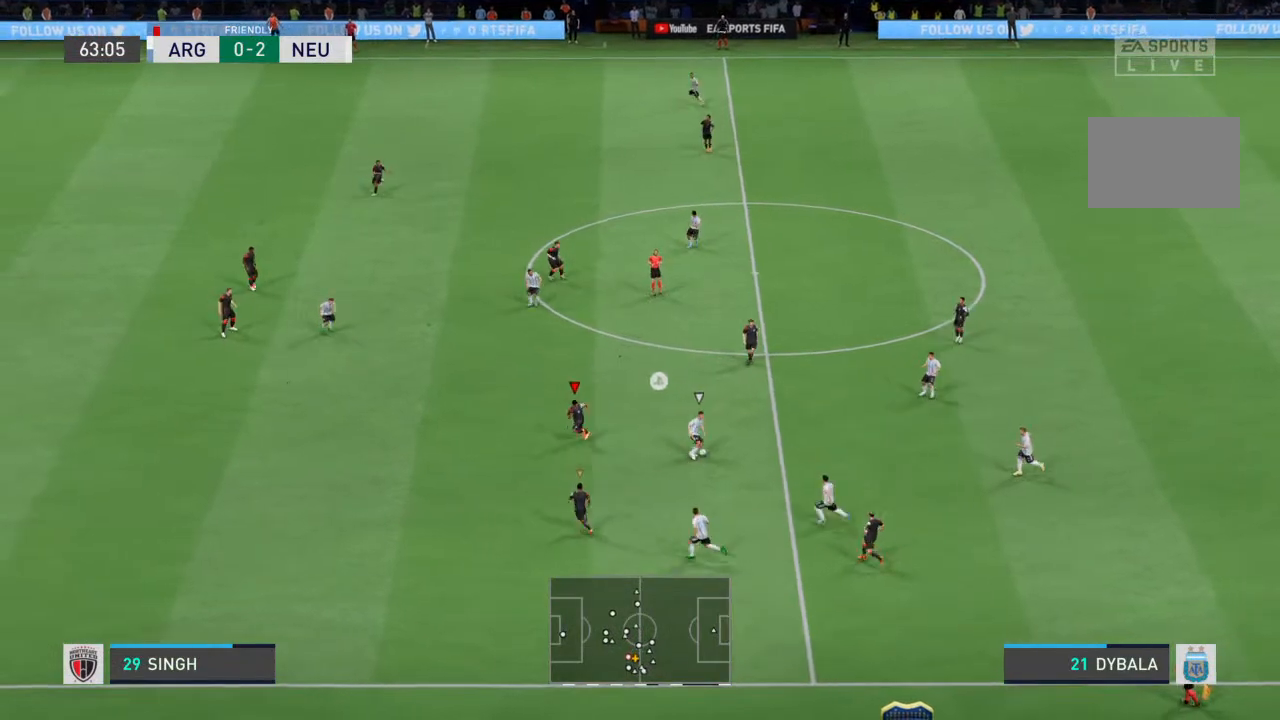
{"buttons": ["L2"], "left_stick": "up-left", "right_stick": "center", "events": [[367, "left_stick", "center"], [467, "L2", "down"], [500, "R2", "up"], [500, "left_stick", "up-left"]]}
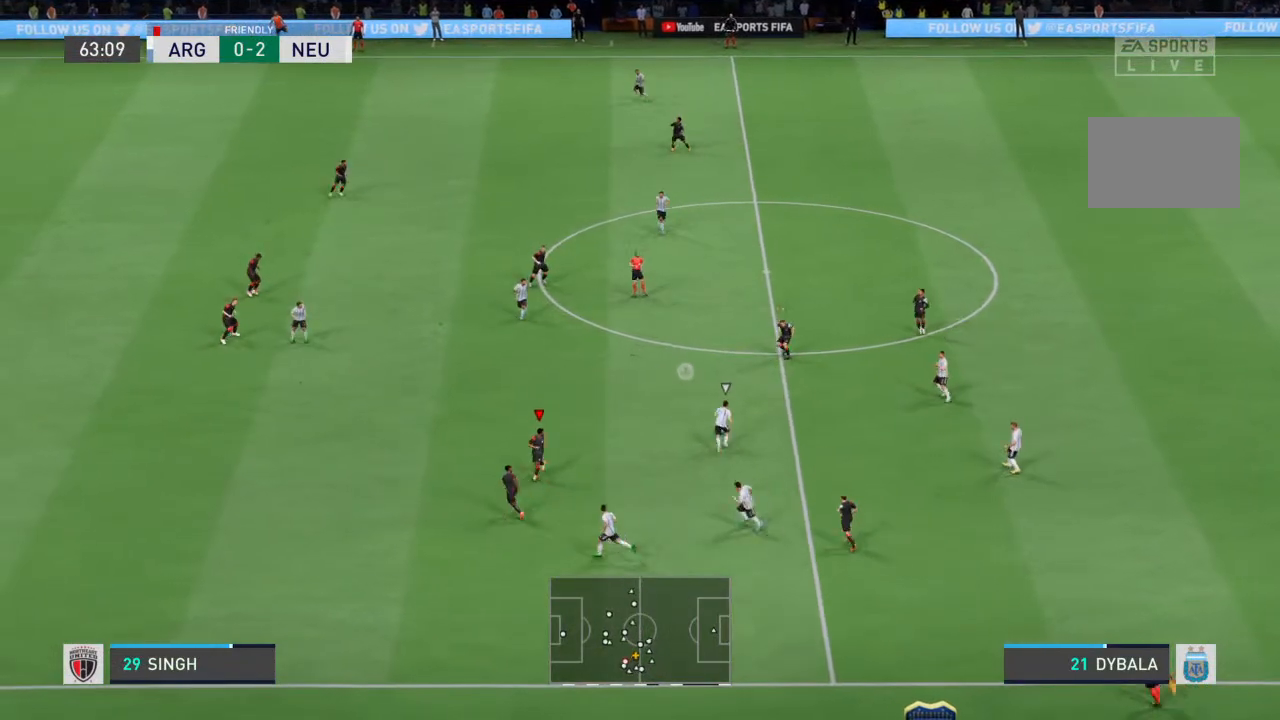
{"buttons": ["R2"], "left_stick": "up-left", "right_stick": "center", "events": [[100, "R2", "down"], [200, "L2", "up"]]}
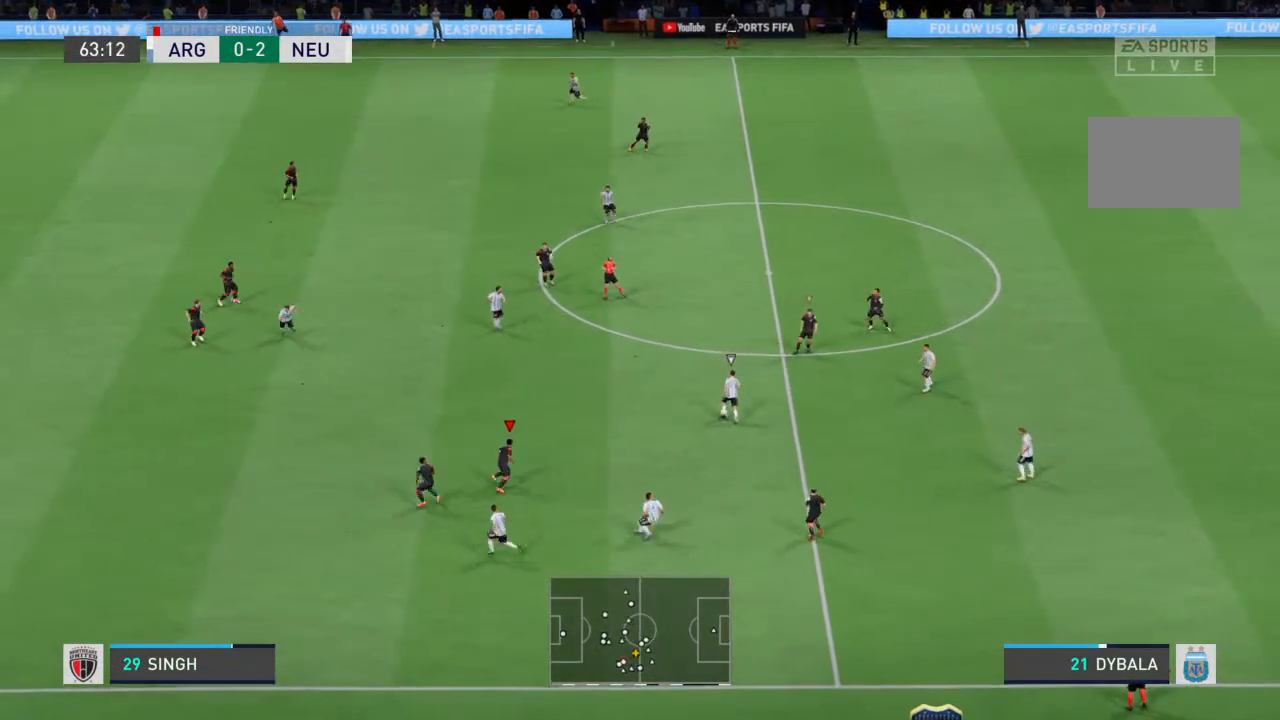
{"buttons": ["R2"], "left_stick": "up-left", "right_stick": "center", "events": []}
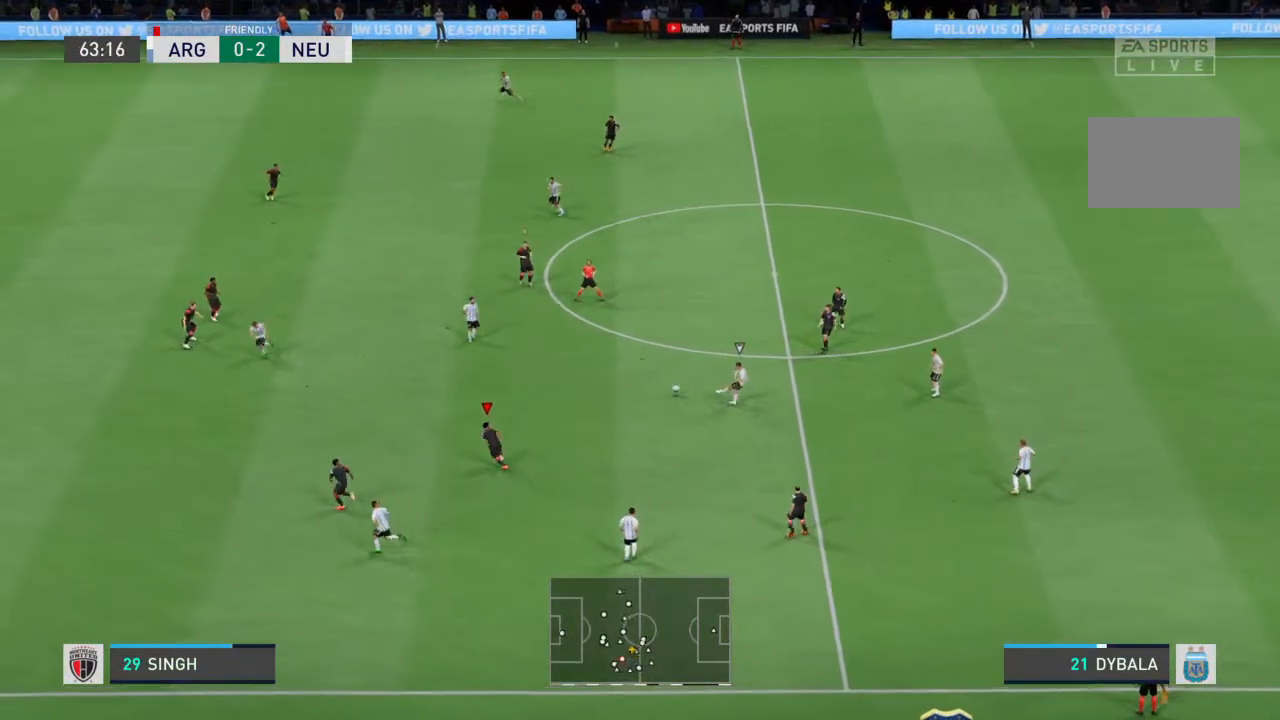
{"buttons": ["R2"], "left_stick": "up-left", "right_stick": "center", "events": []}